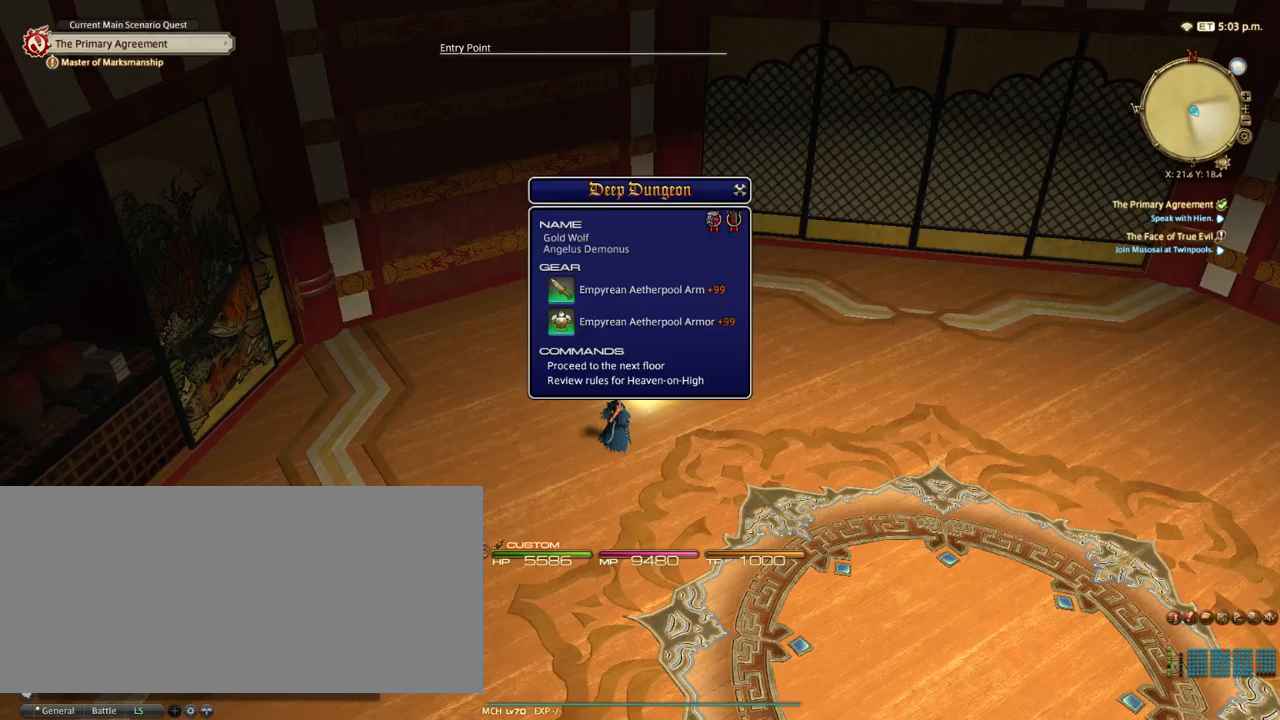
Gameplay with keyboard; each line is a JSON object with the keys held at the frame after it. "events" lists presses ("down") and releases ("up") of ".", "/", "0", "1", "2", "3", "4", "5", "6", "7", "8", "9", "a", "alt_l", "alt_r", "b", "backslash", "backspace", "c", "caps_lock", "comma", "ctrl_l", "ctrl_r", "d", "down", "e", "equals", "escape", "f", "f1", "f10", "f11", "f12", "f2", "f3", "f4", "f5", "f6", "f7", "f8", "f9", "g", "h", "i", "j", "k", "l", "lbracket", "left", "m", "minus", "n", "o", "p", "q", "quote", "r", "rbracket", "return", "right", "s", "semicolon", "shift_l", "shift_r", "space", "super_l", "super_r", "t", "tab", "tilde", "u", "up", "v", "w", "x", "y" and "z" between this image and that frame as [ms after this image, input, new state], when the widget could be followed in between. No other keys are recorded. Mouse input is not recorded.
{"keys": [], "events": [[167, "alt_l", "up"], [317, "q", "down"], [383, "q", "up"]]}
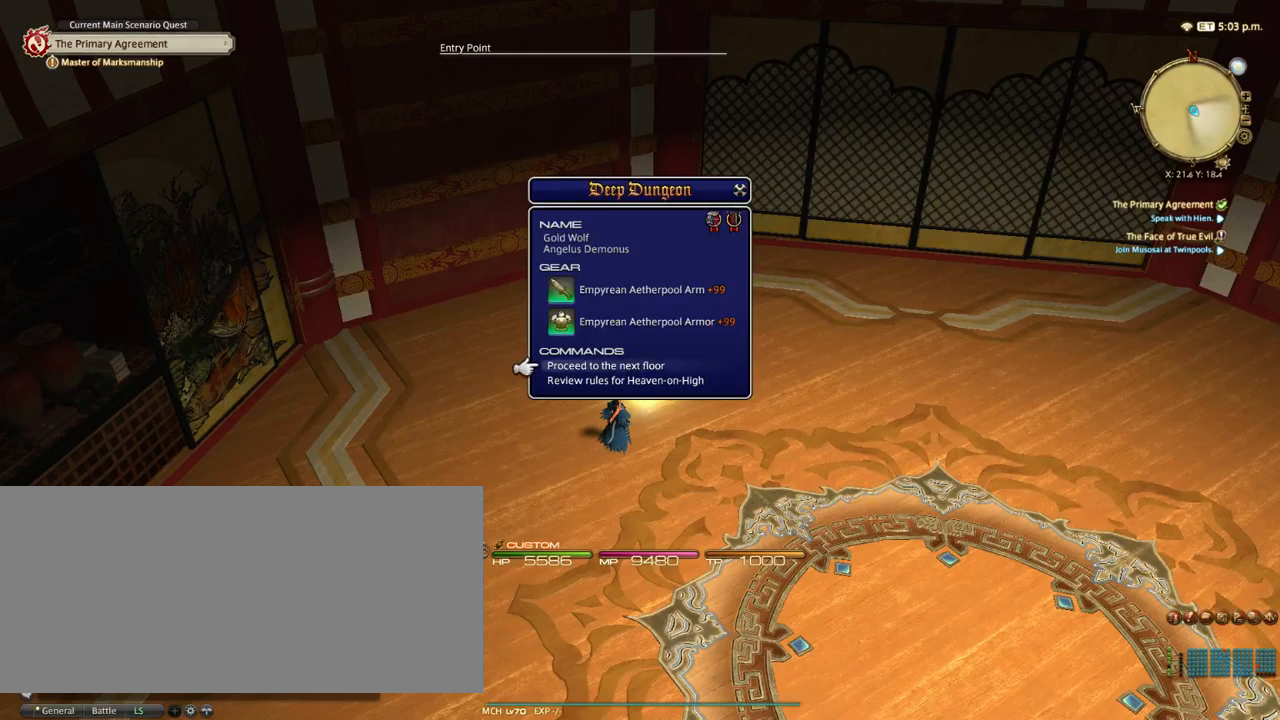
{"keys": [], "events": [[333, "return", "down"], [400, "return", "up"]]}
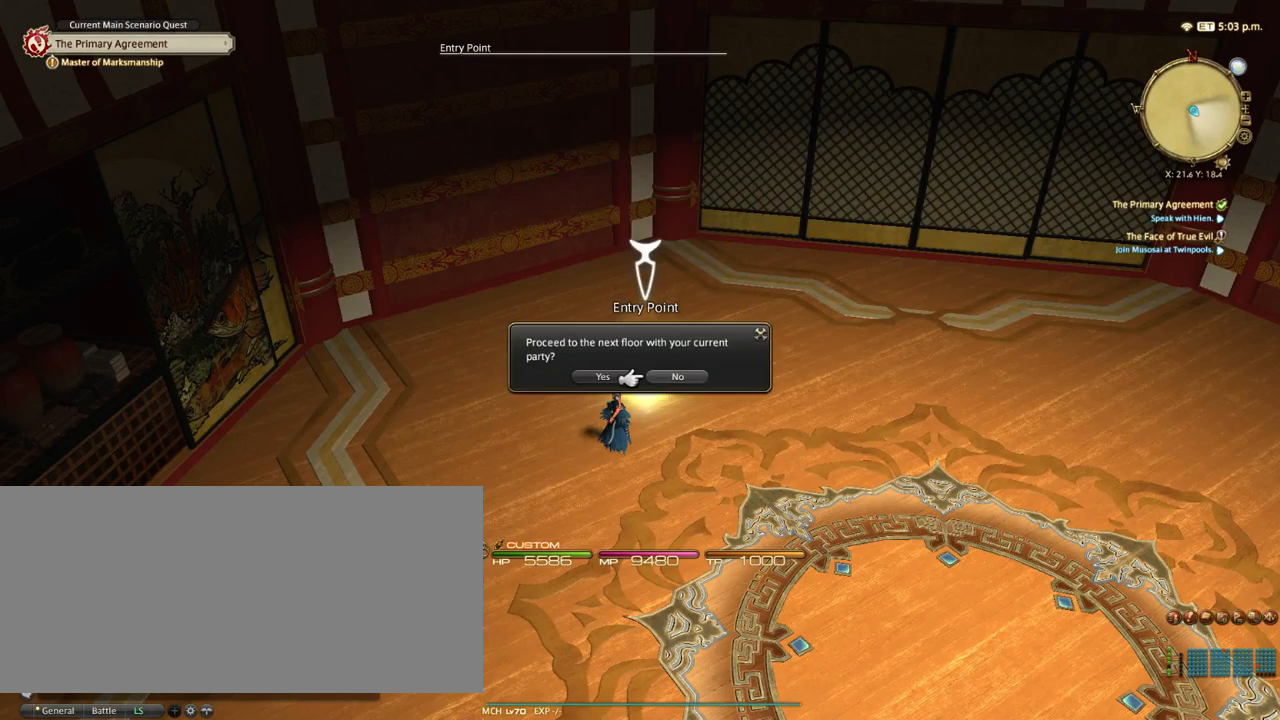
{"keys": [], "events": [[300, "q", "down"], [417, "q", "up"]]}
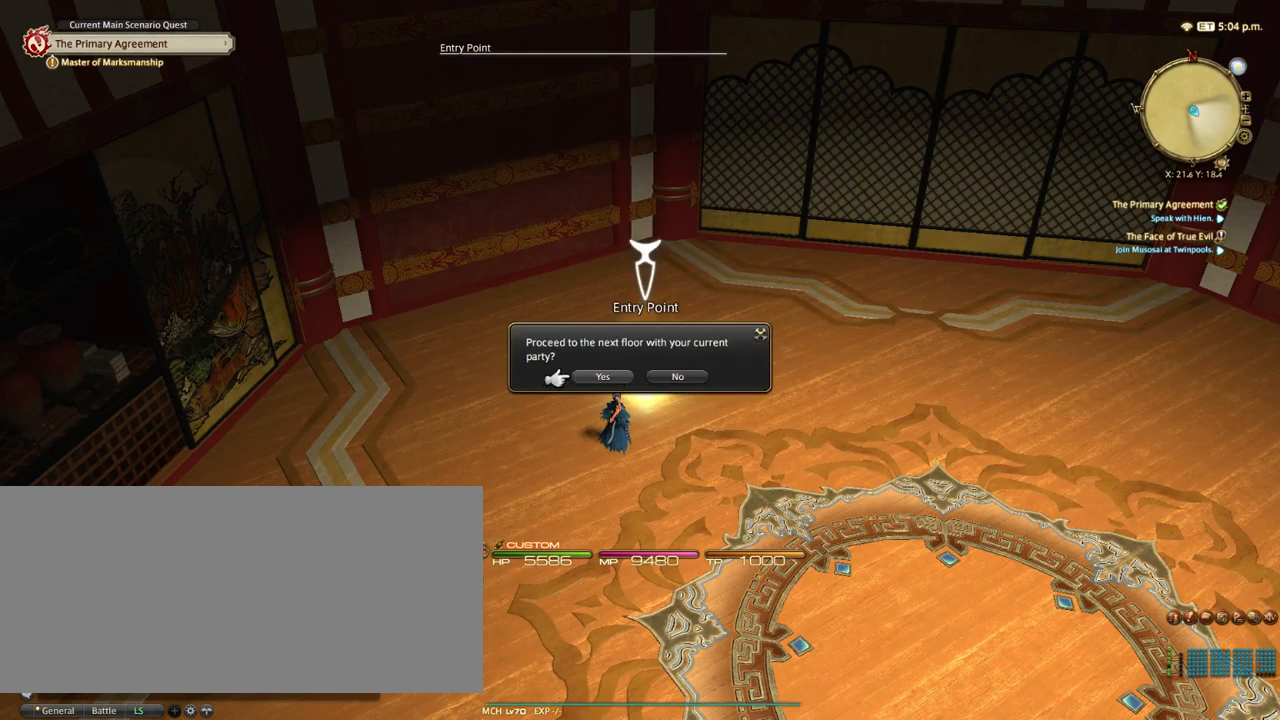
{"keys": [], "events": [[67, "return", "down"], [133, "return", "up"]]}
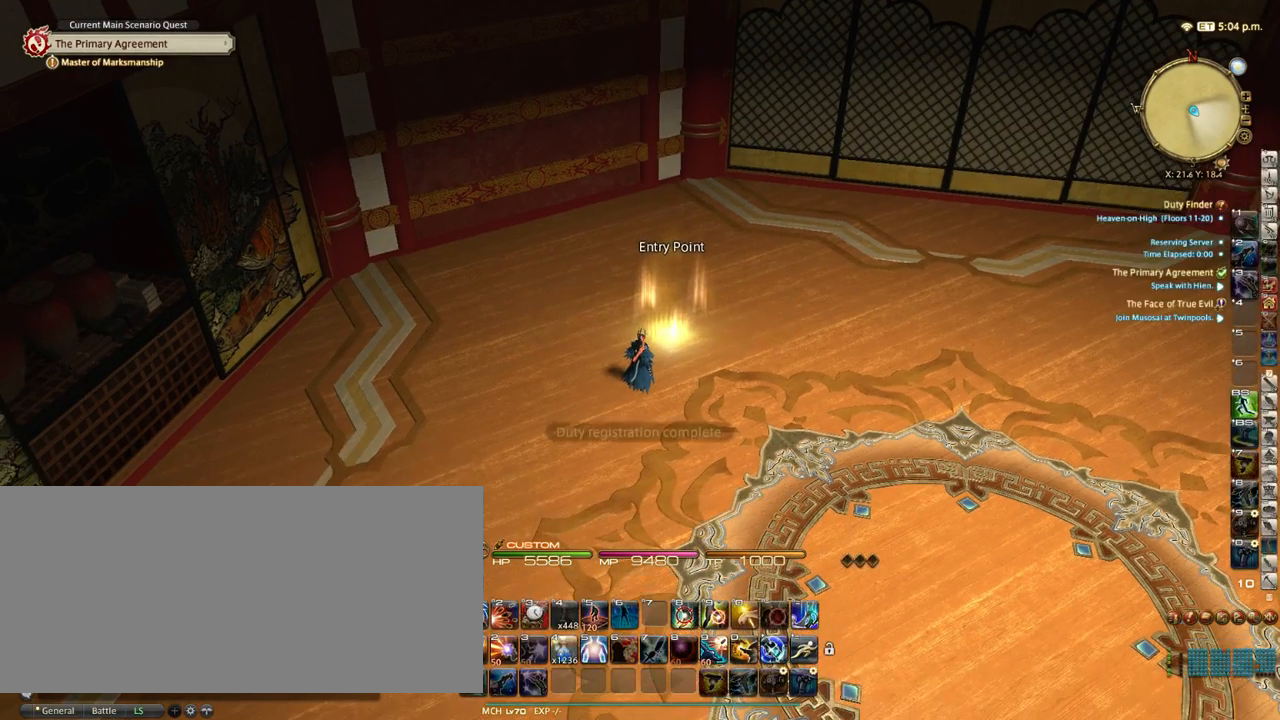
{"keys": ["q"], "events": [[417, "q", "down"]]}
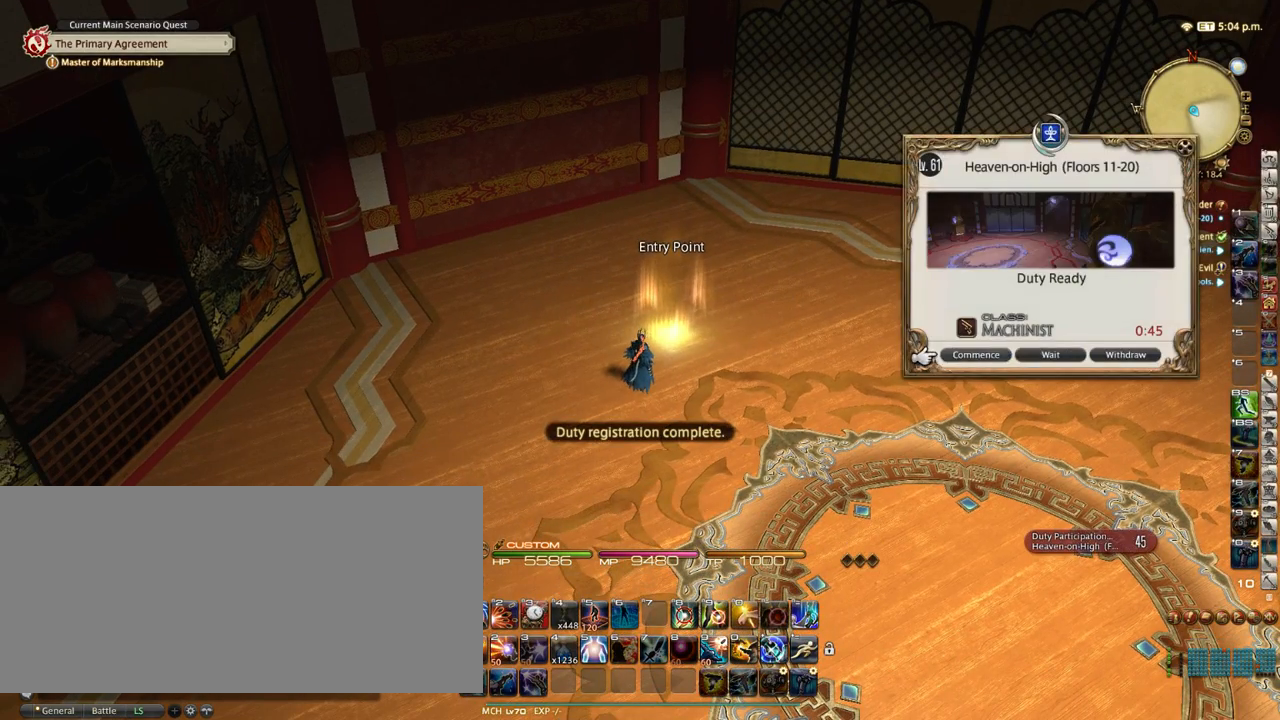
{"keys": [], "events": [[17, "q", "up"], [117, "return", "down"], [150, "return", "up"]]}